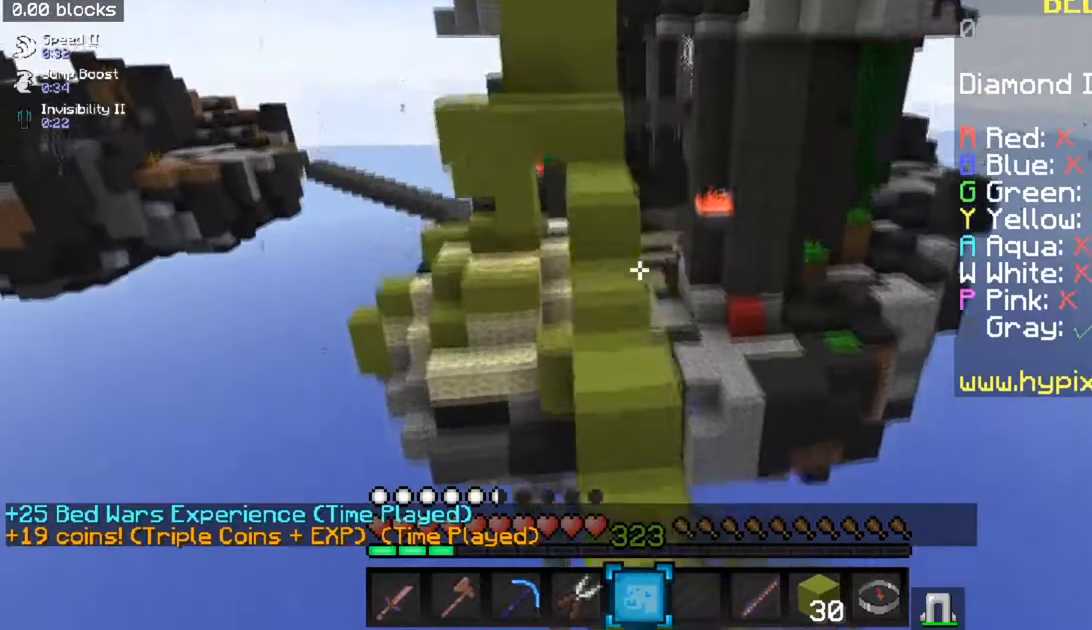
Gameplay with keyboard and mouse; each line is a JSON object with the keys and mouse buttons held at the frame after it. "events" lists presses ("down") and releases ("up") of "a", "d", "s", "space", "w", "mouse_left" and "mouse_right" between this image and that frame as [ms after this image, input, new state], when the widget could be followed in between. "mouse_left", "mouse_right" = the "left", "right" buttons of the "mouse" list. No other keys are recorded. Fast repeated clicks can show as one long hold. Mouse movement is not recorded.
{"keys": [], "mouse": [], "events": [[184, "space", "up"], [401, "w", "up"]]}
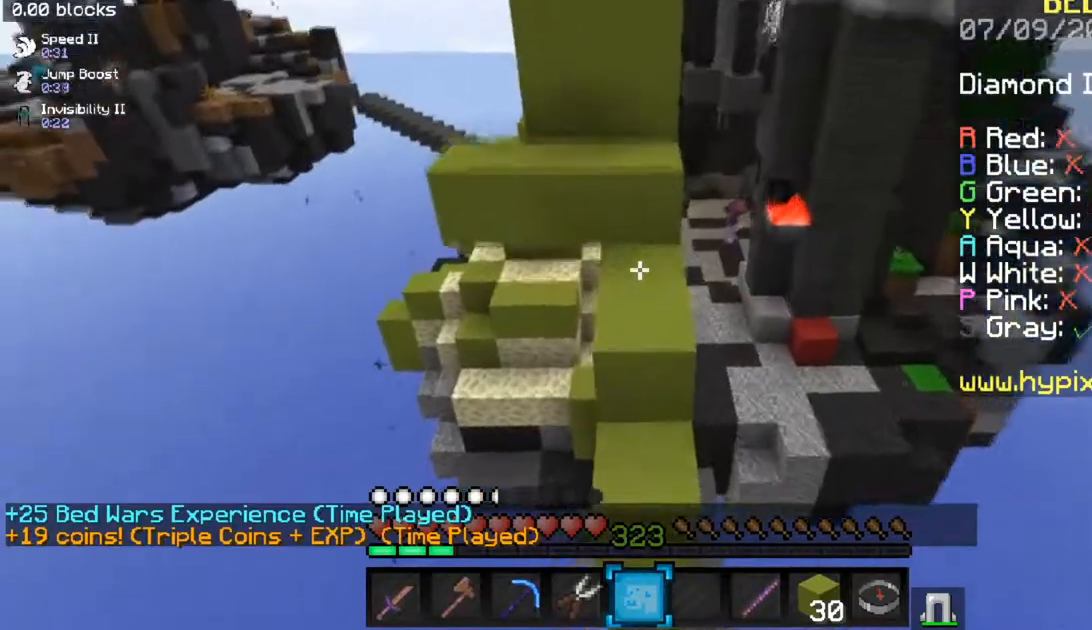
{"keys": ["space", "w"], "mouse": [], "events": [[83, "w", "down"], [183, "space", "down"]]}
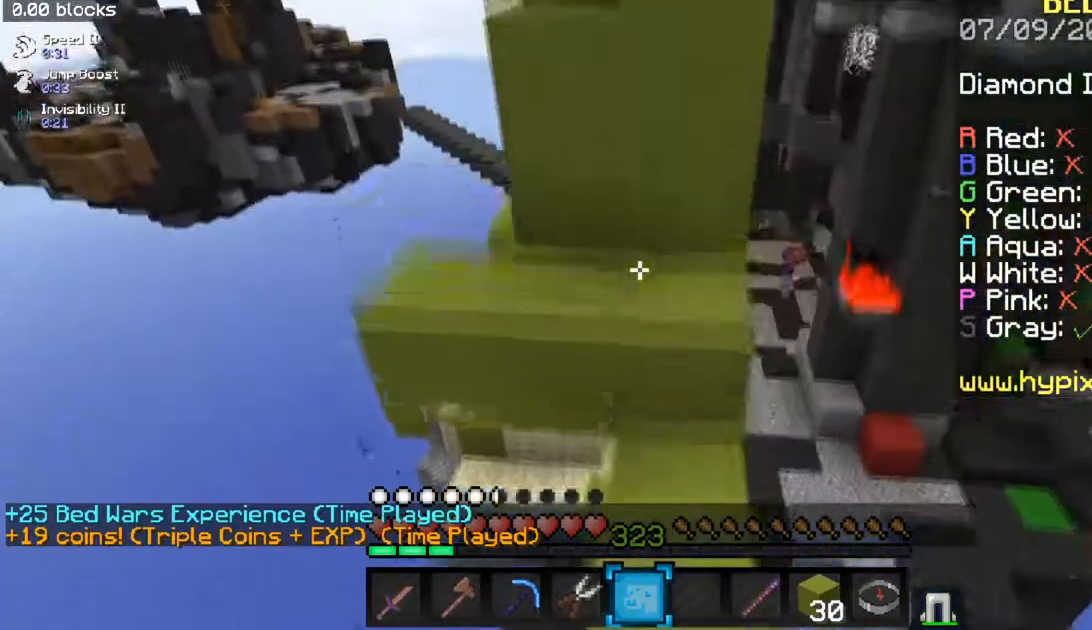
{"keys": ["a"], "mouse": [], "events": [[84, "a", "down"], [134, "space", "up"], [451, "w", "up"]]}
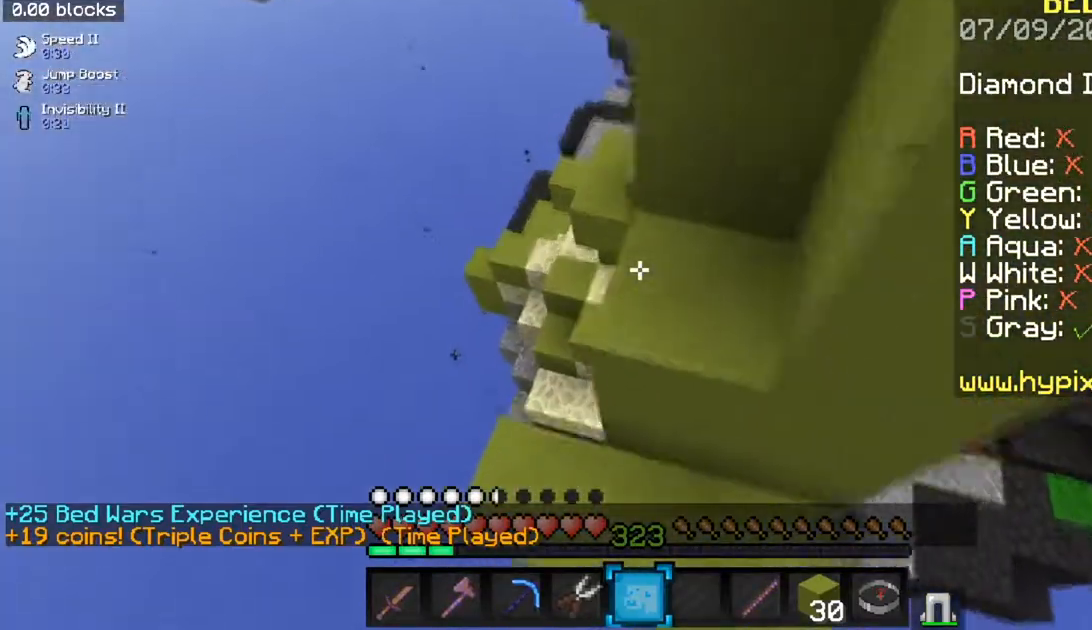
{"keys": ["space", "w"], "mouse": [], "events": [[300, "w", "down"], [334, "space", "down"], [367, "a", "up"]]}
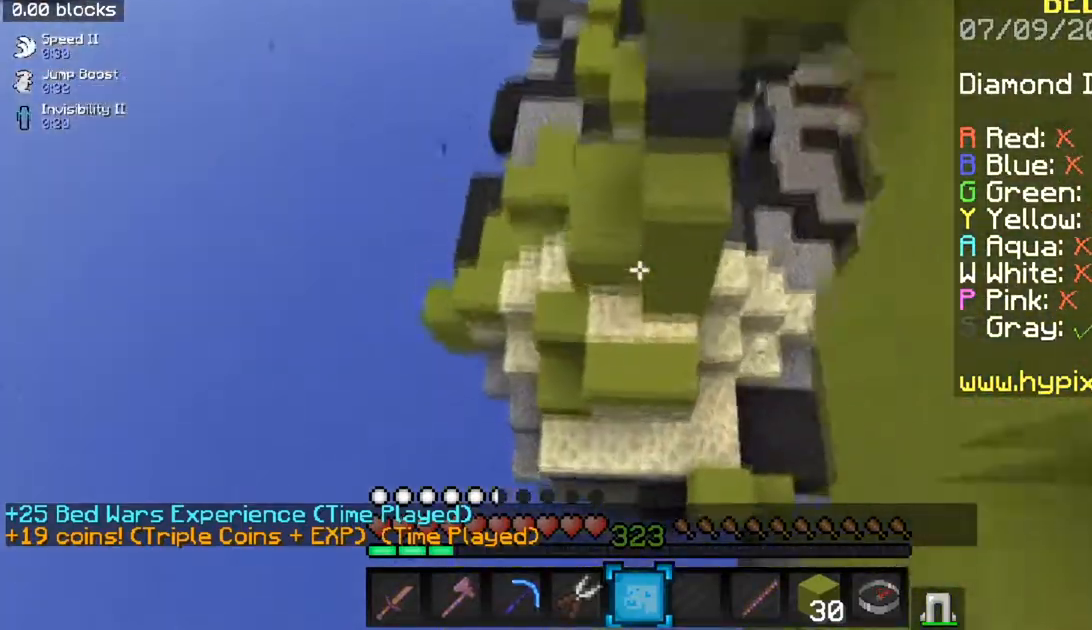
{"keys": [], "mouse": [], "events": [[101, "space", "up"], [301, "w", "up"]]}
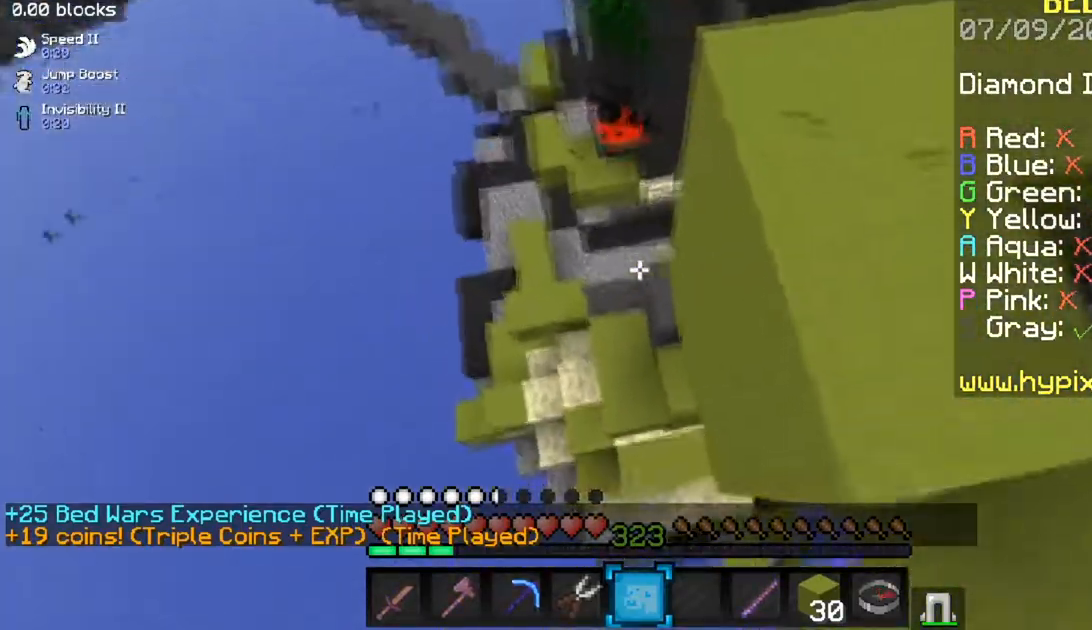
{"keys": [], "mouse": [], "events": []}
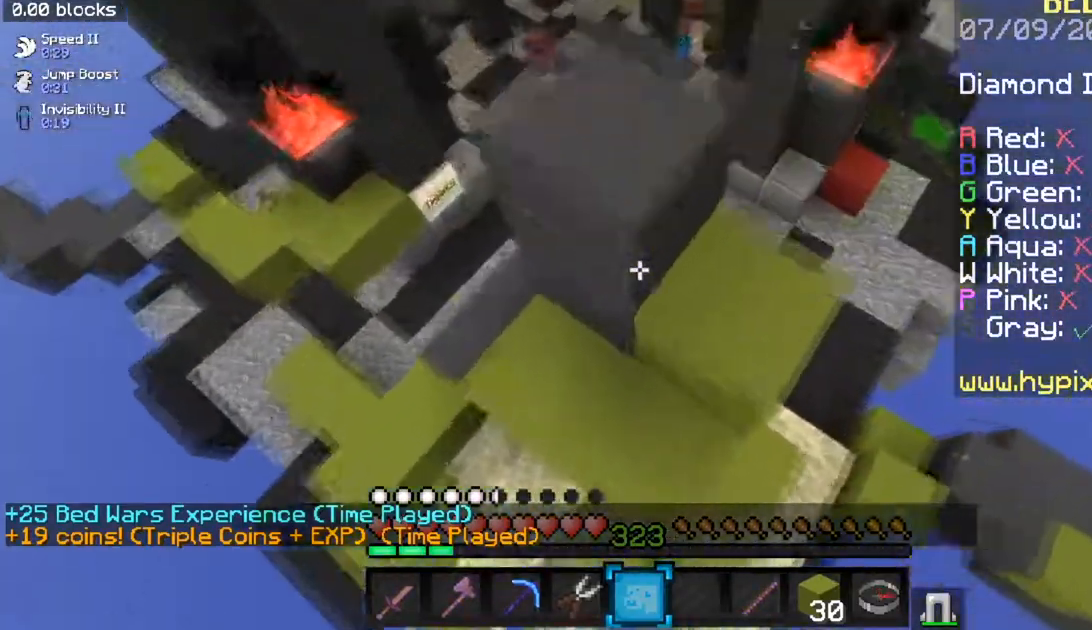
{"keys": [], "mouse": [], "events": [[251, "s", "down"], [468, "s", "up"]]}
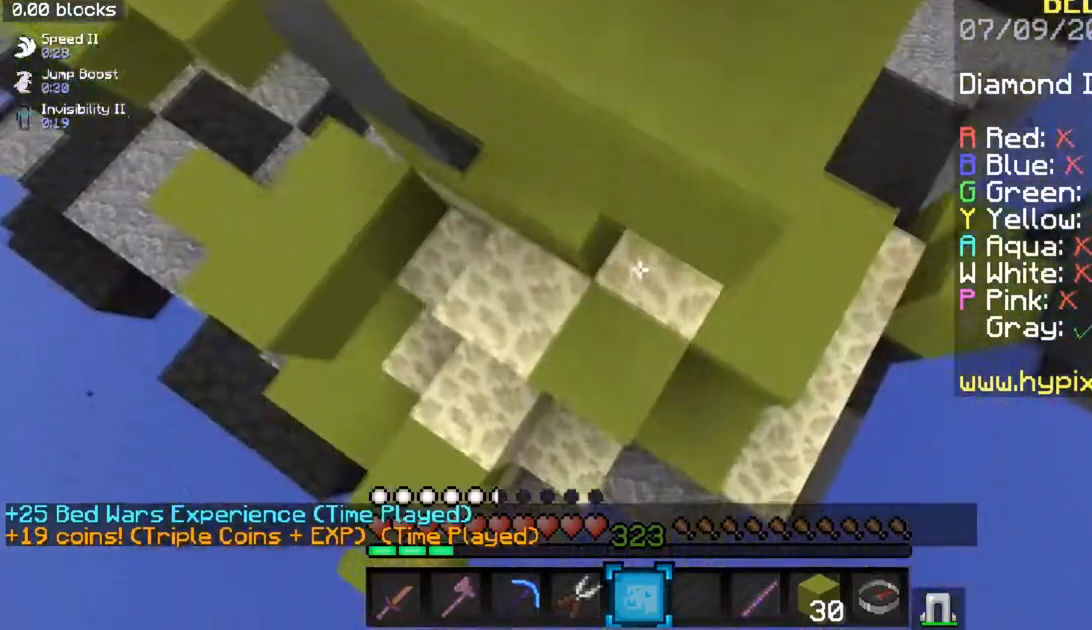
{"keys": ["w"], "mouse": [], "events": [[133, "w", "down"]]}
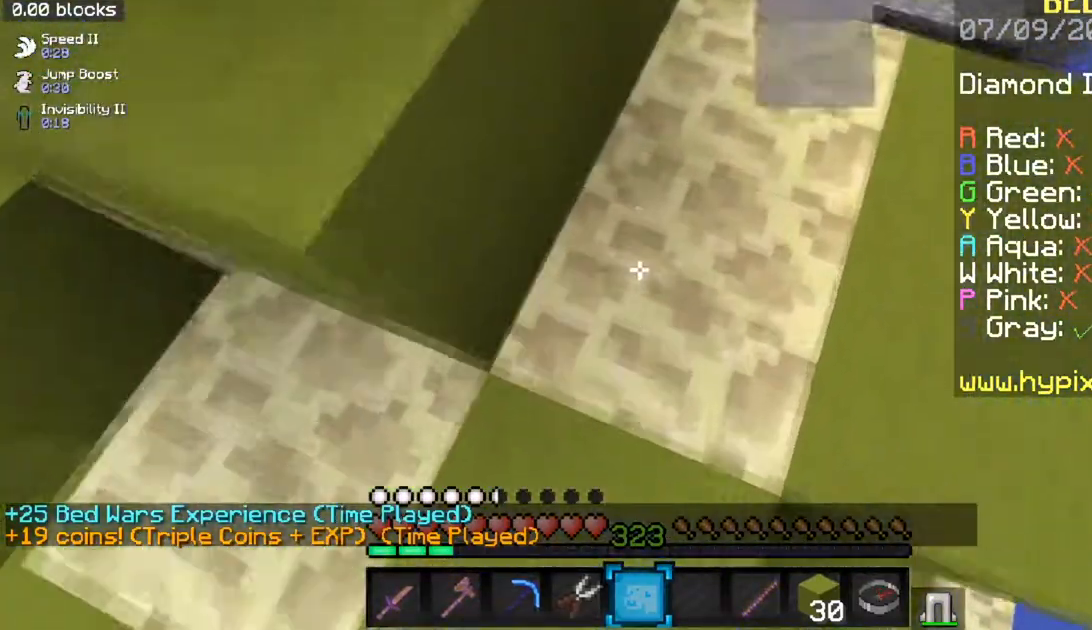
{"keys": ["w"], "mouse": ["left"], "events": [[201, "w", "up"], [334, "w", "down"], [484, "mouse_left", "down"]]}
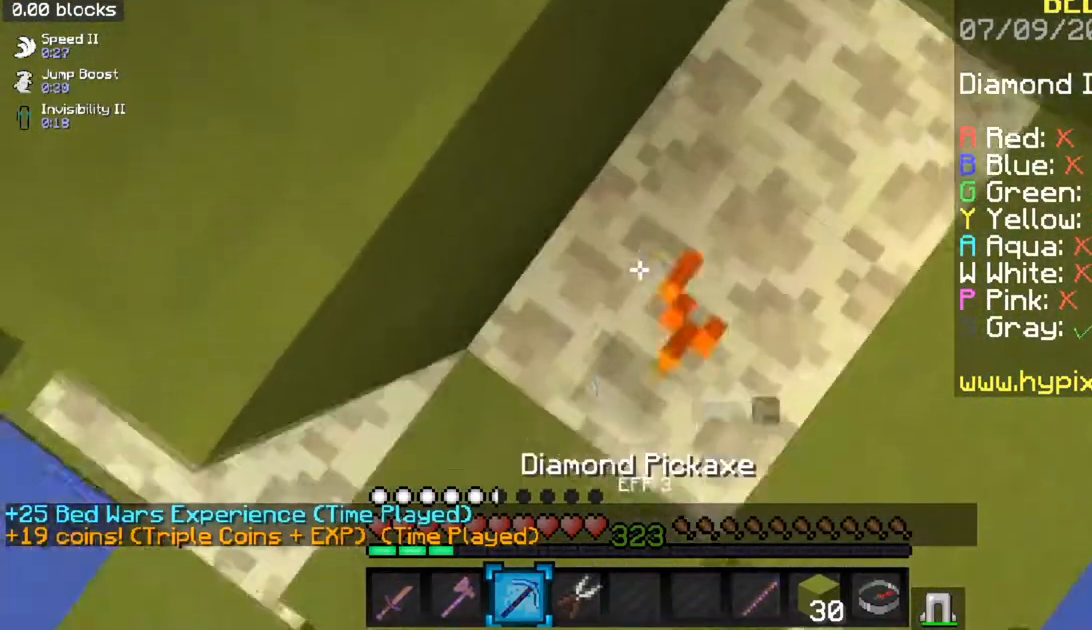
{"keys": [], "mouse": ["left"], "events": [[100, "w", "up"]]}
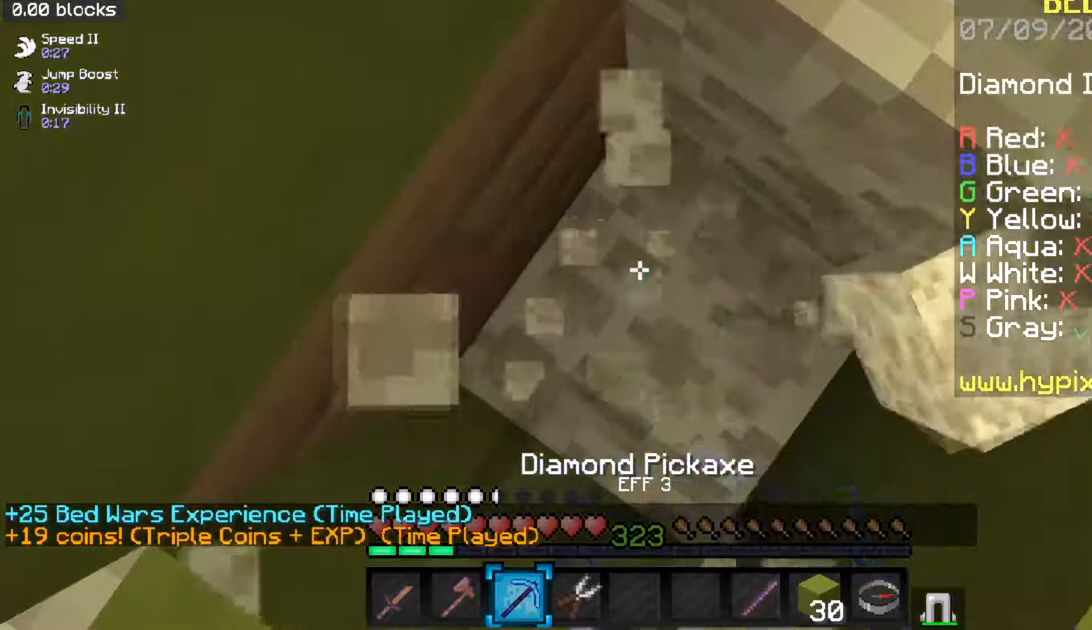
{"keys": [], "mouse": ["left"], "events": [[134, "s", "down"], [351, "s", "up"]]}
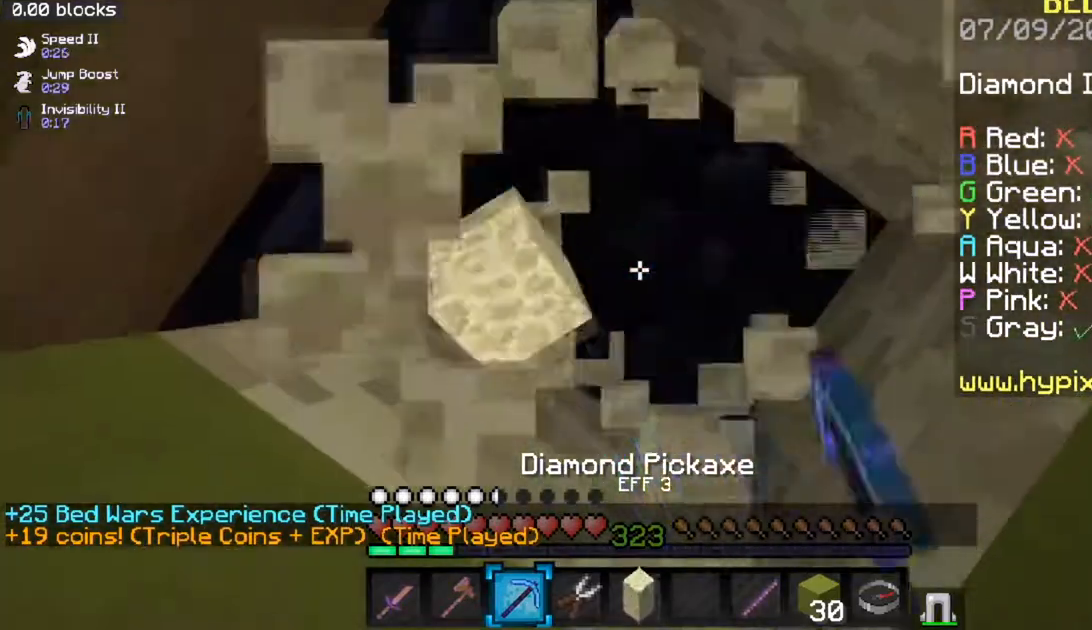
{"keys": [], "mouse": [], "events": [[267, "mouse_left", "up"]]}
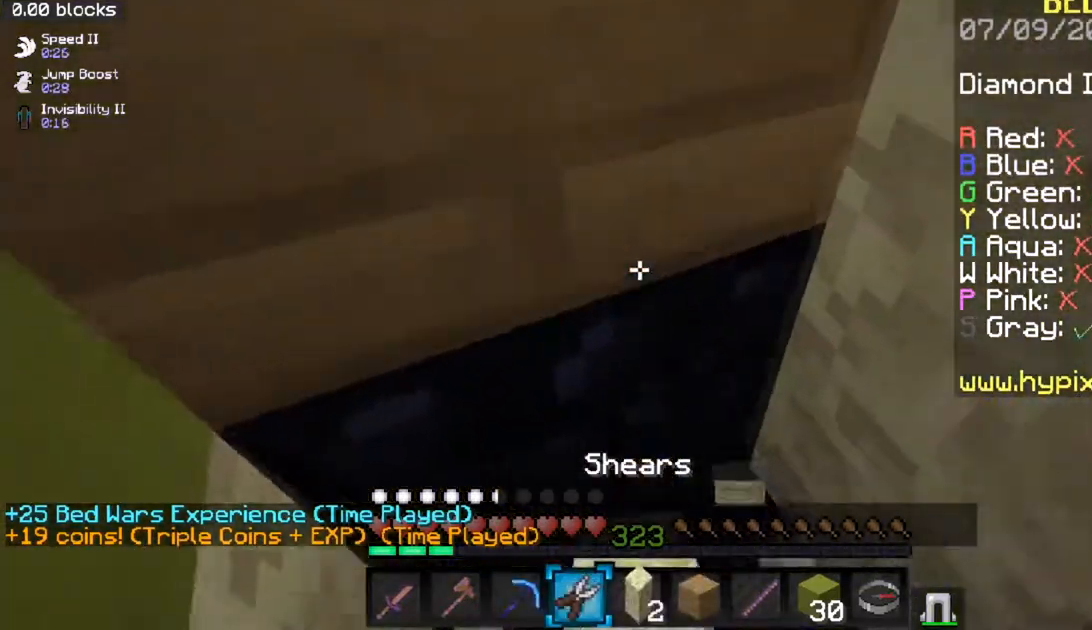
{"keys": [], "mouse": [], "events": []}
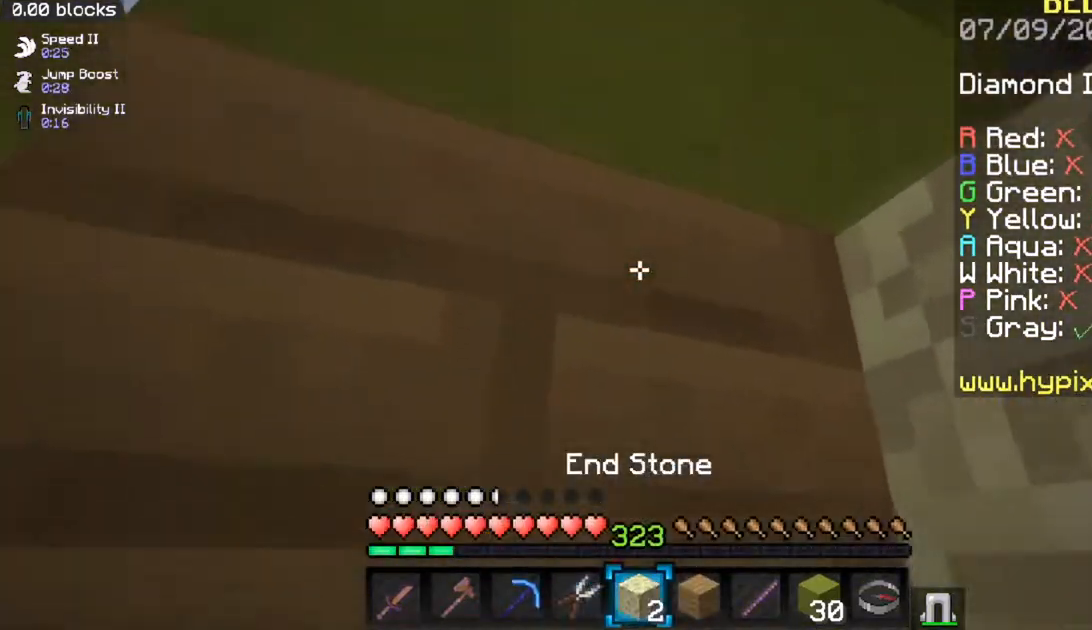
{"keys": [], "mouse": [], "events": [[234, "mouse_right", "down"], [417, "mouse_right", "up"]]}
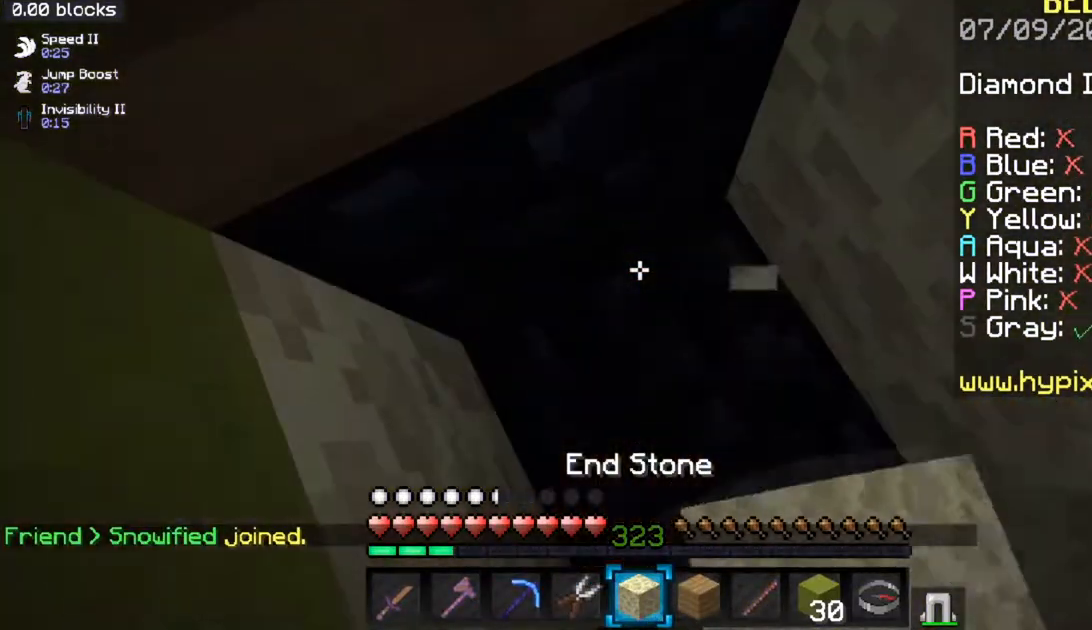
{"keys": ["s"], "mouse": [], "events": [[234, "s", "down"]]}
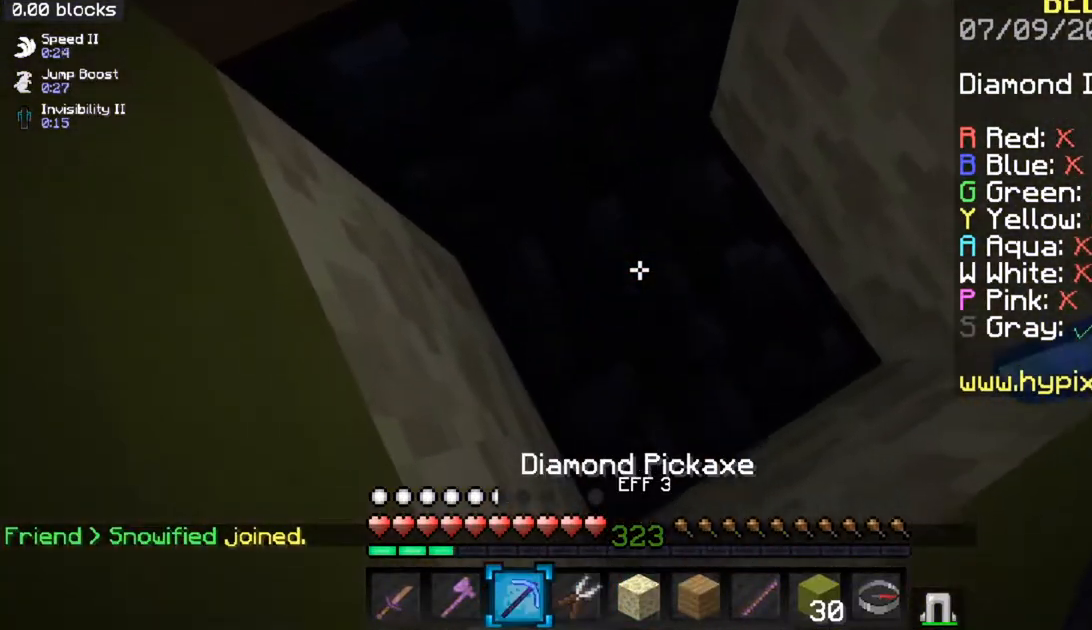
{"keys": [], "mouse": ["left"], "events": [[50, "s", "up"], [83, "mouse_left", "down"]]}
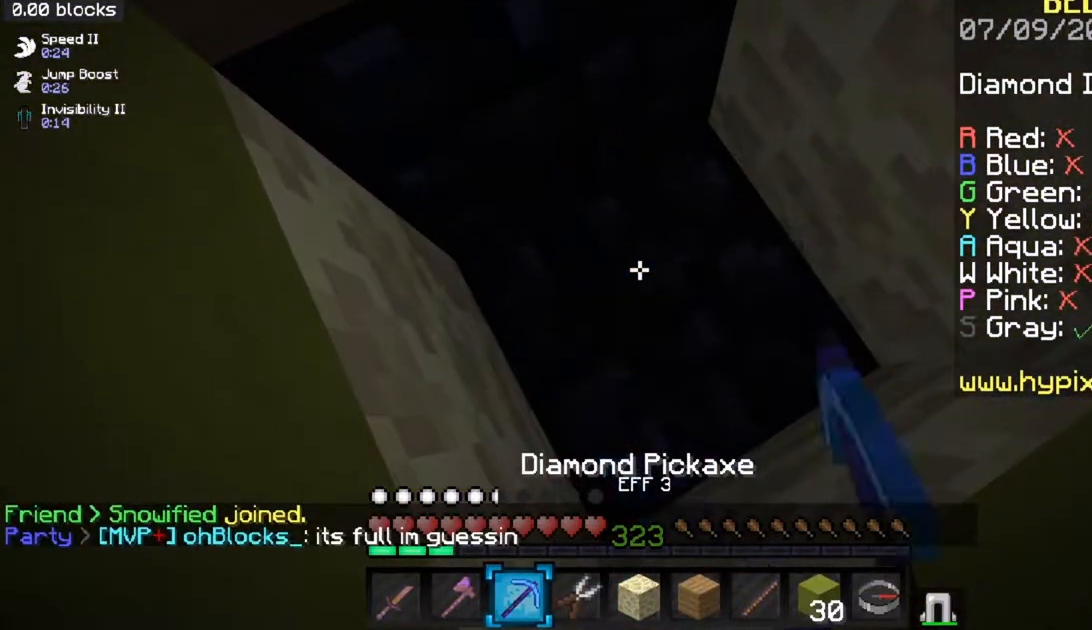
{"keys": [], "mouse": ["left"], "events": []}
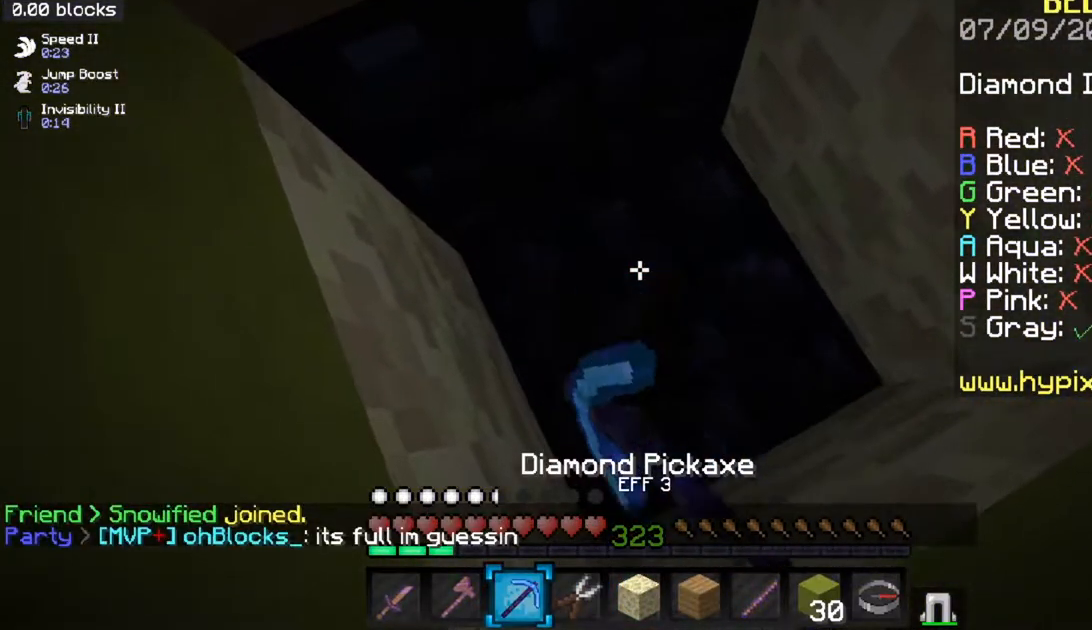
{"keys": [], "mouse": ["left"], "events": []}
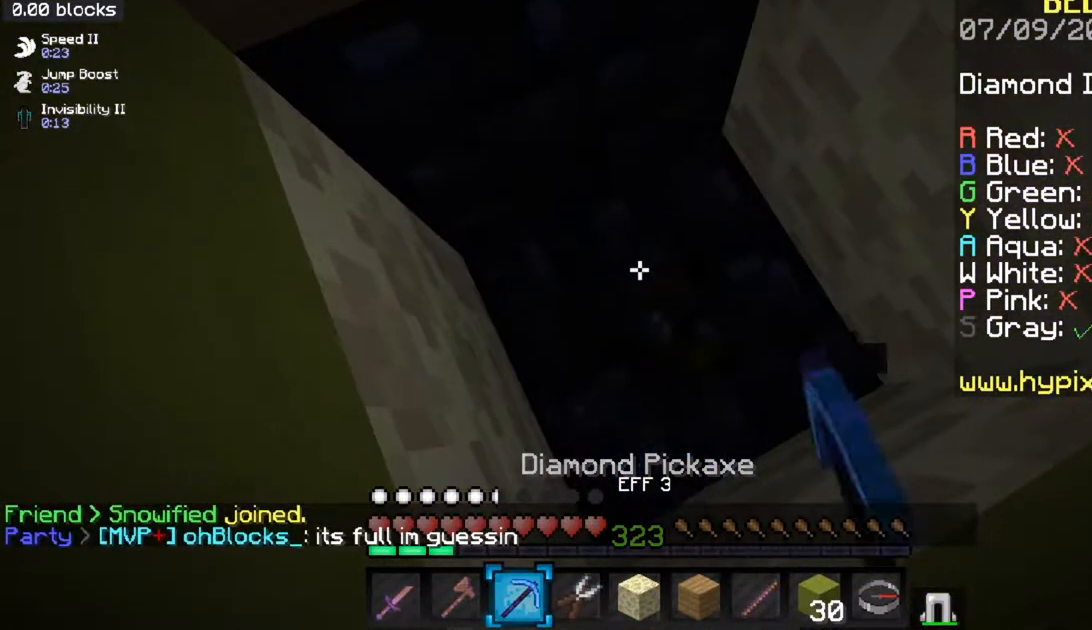
{"keys": [], "mouse": ["left"], "events": []}
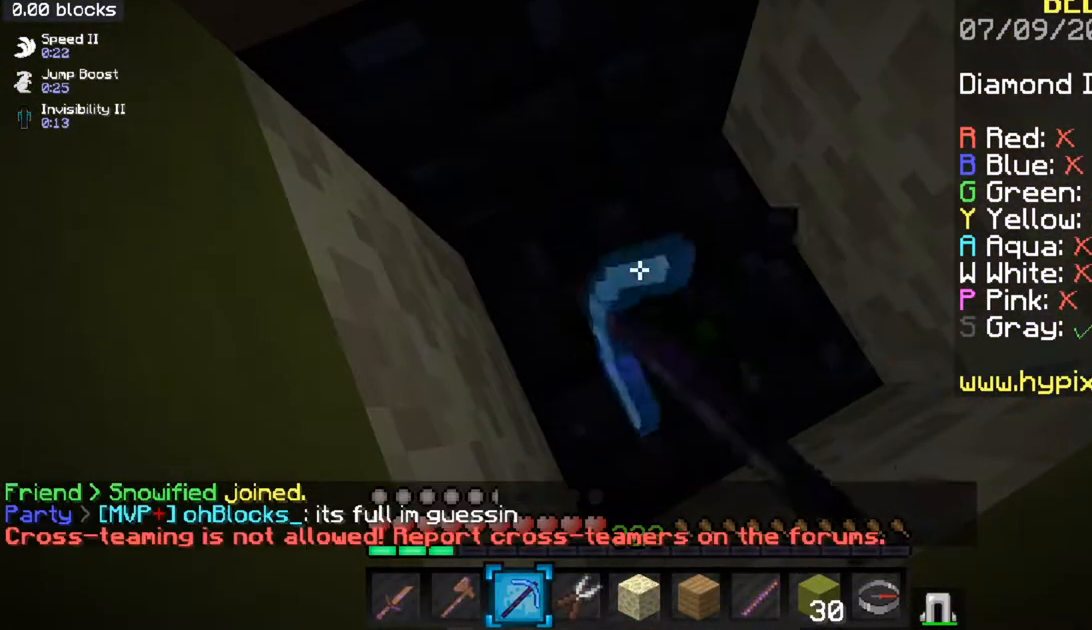
{"keys": [], "mouse": ["left"], "events": []}
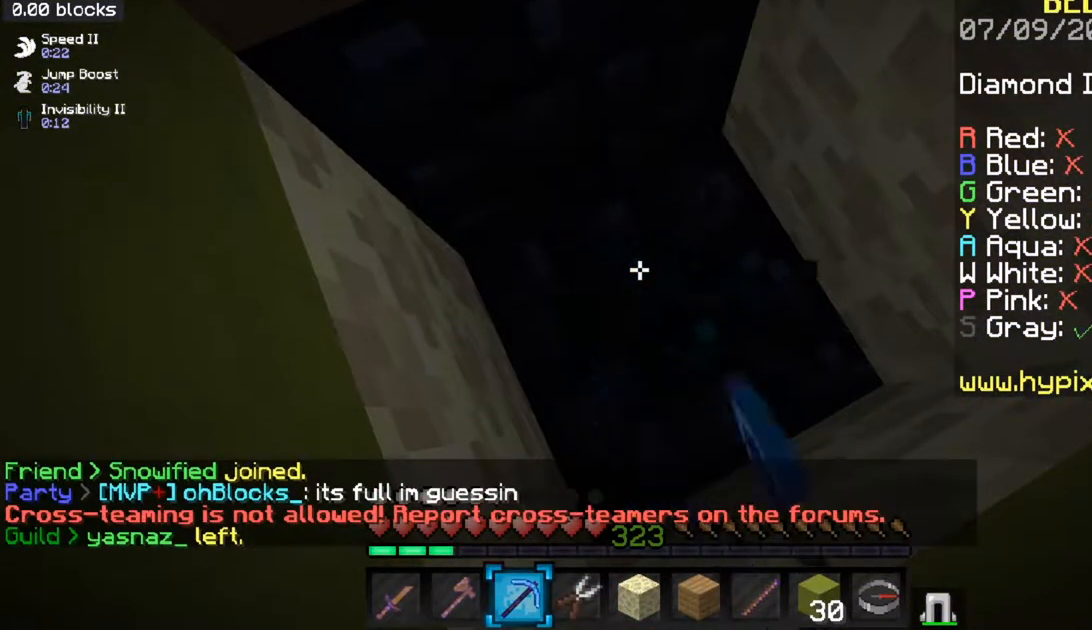
{"keys": [], "mouse": ["left"], "events": []}
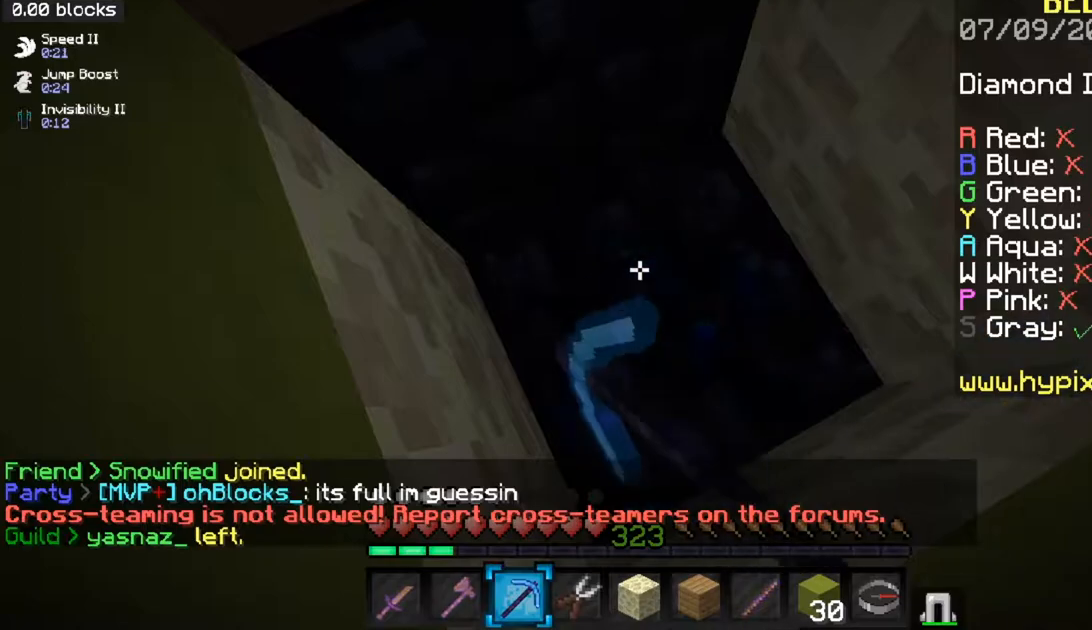
{"keys": [], "mouse": ["left"], "events": []}
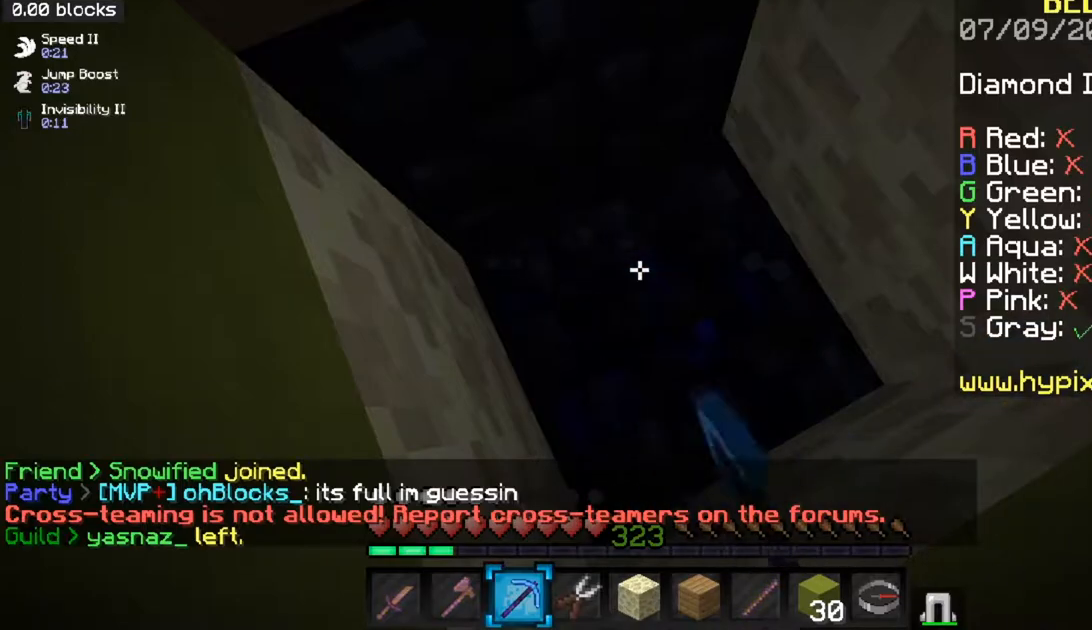
{"keys": [], "mouse": ["left"], "events": []}
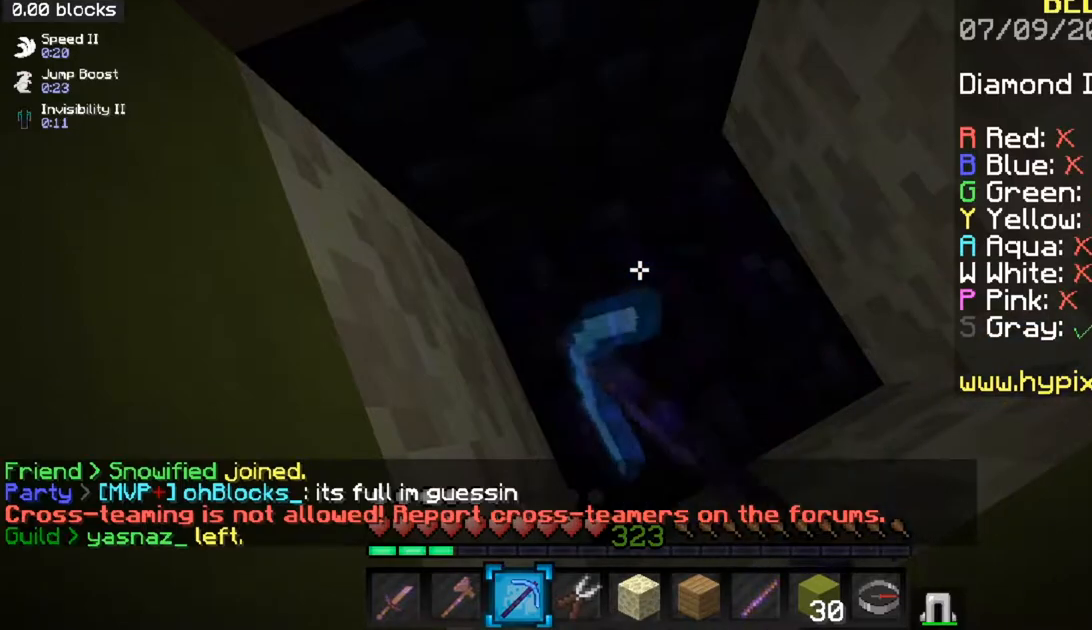
{"keys": [], "mouse": ["left"], "events": []}
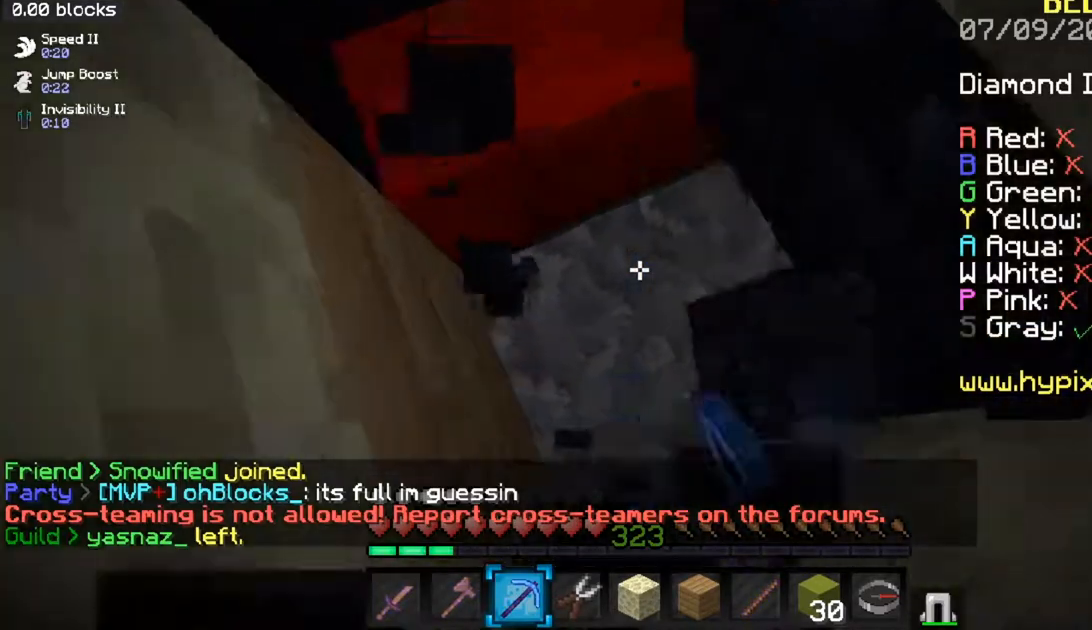
{"keys": [], "mouse": ["left"], "events": []}
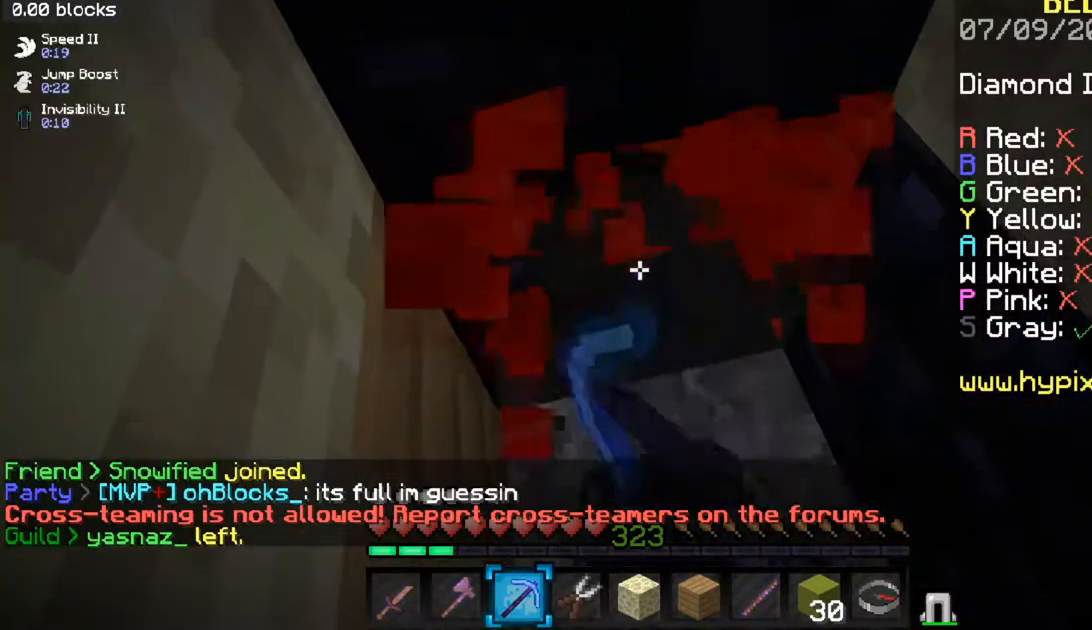
{"keys": ["a", "s"], "mouse": [], "events": [[134, "a", "down"], [217, "mouse_left", "up"], [484, "s", "down"]]}
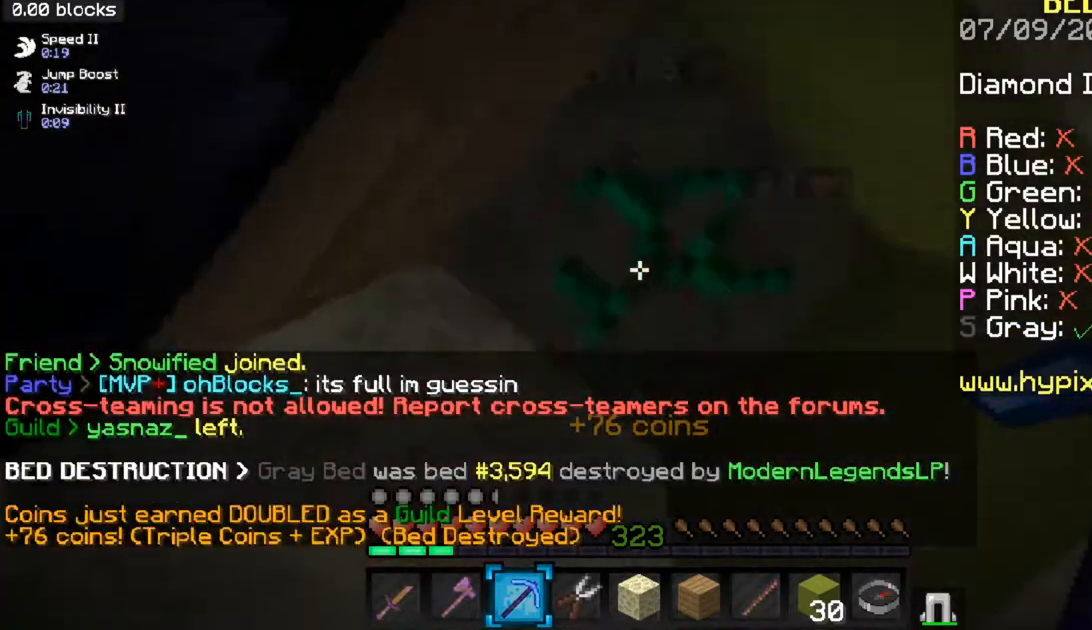
{"keys": [], "mouse": ["left"], "events": [[117, "a", "up"], [217, "s", "up"], [250, "mouse_left", "down"]]}
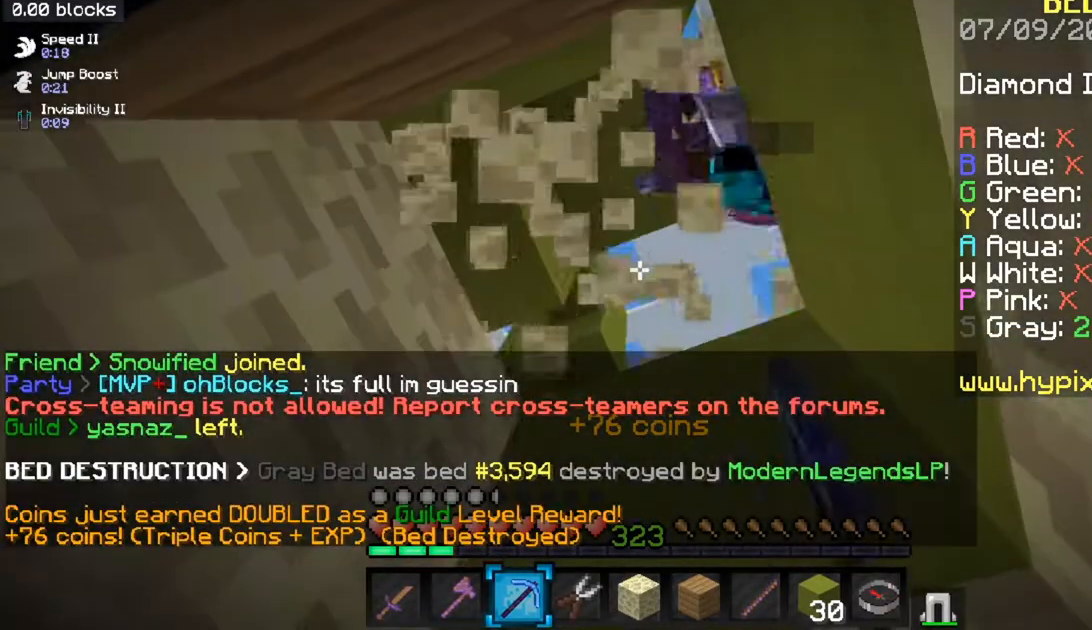
{"keys": ["space", "w"], "mouse": ["left", "right"], "events": [[150, "space", "down"], [251, "mouse_right", "down"], [301, "w", "down"]]}